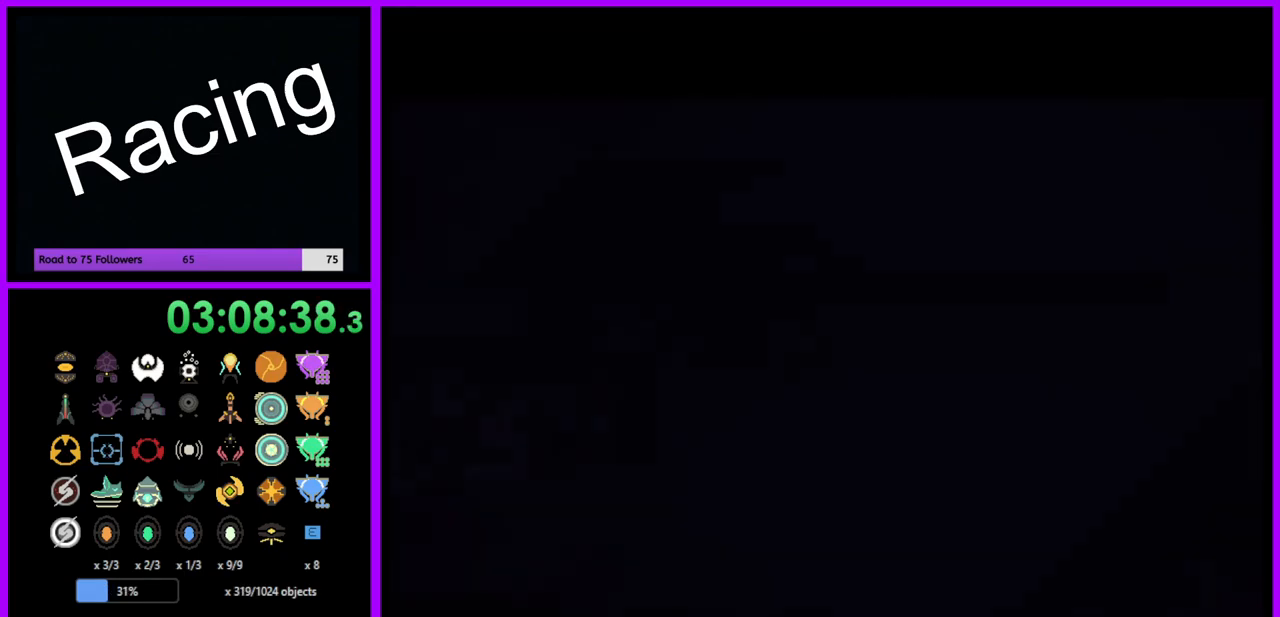
Gameplay with a controller (Nintendo layout); each line is a JSON object with the inputs held at the frame after it. "events" lists button and stick changes between this image and that frame as [ms after this image, input, new state], when the widget could be followed in between. Not read: L3 R3.
{"buttons": [], "left_stick": "center", "right_stick": "center", "events": []}
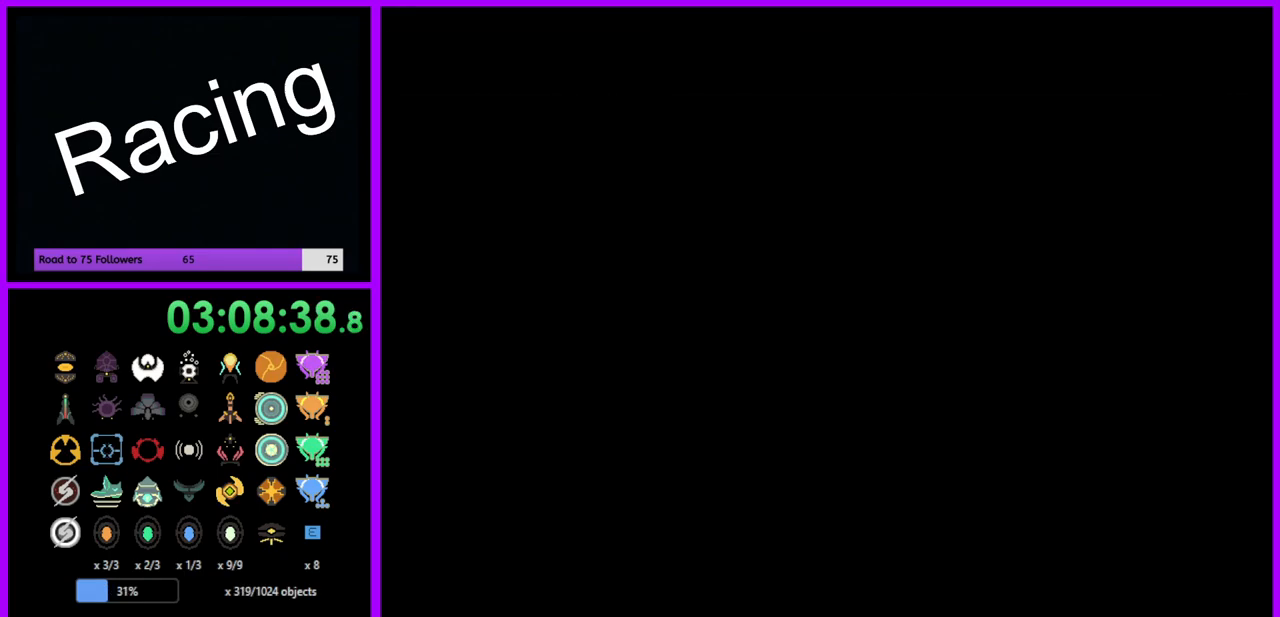
{"buttons": ["B"], "left_stick": "up-right", "right_stick": "center", "events": [[117, "left_stick", "up-right"], [450, "B", "down"]]}
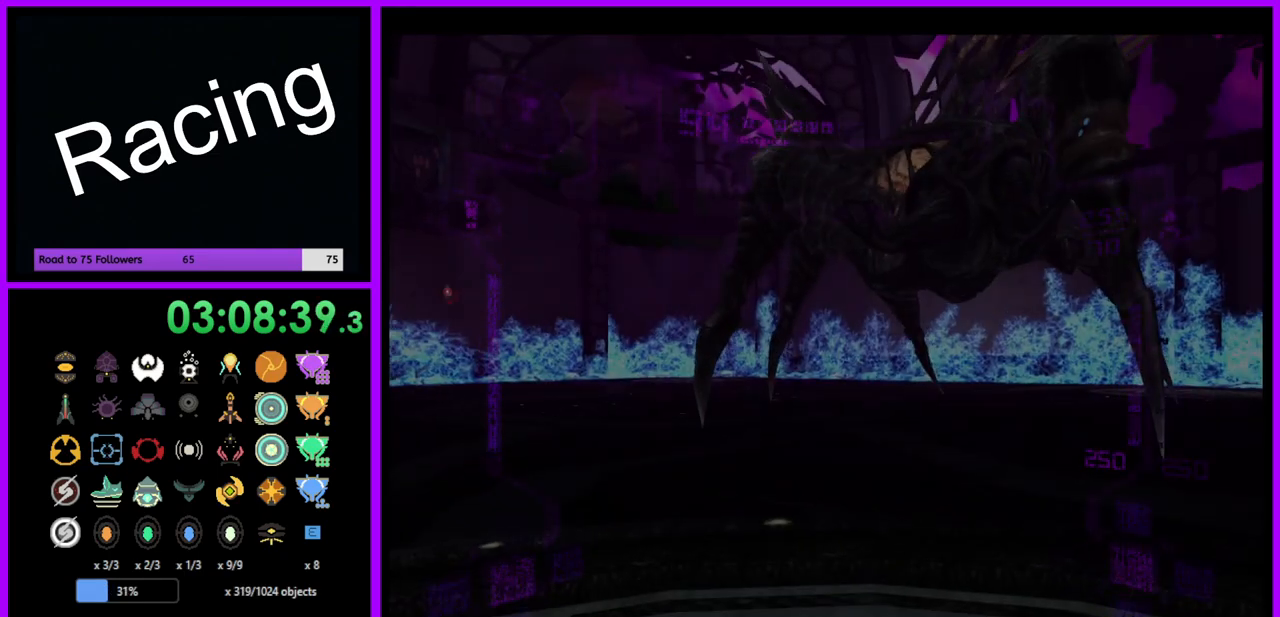
{"buttons": [], "left_stick": "up-right", "right_stick": "center", "events": [[50, "B", "up"], [167, "left_stick", "up"], [450, "left_stick", "up-right"]]}
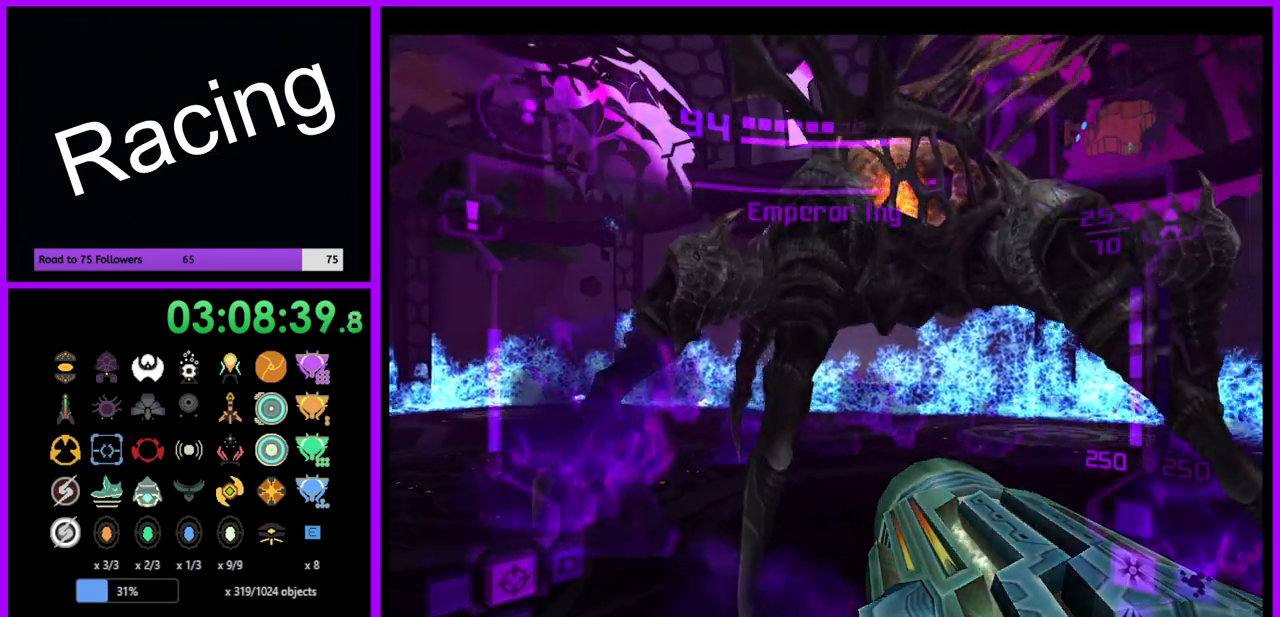
{"buttons": ["B", "L1"], "left_stick": "right", "right_stick": "center", "events": [[200, "L1", "down"], [333, "left_stick", "right"], [433, "B", "down"]]}
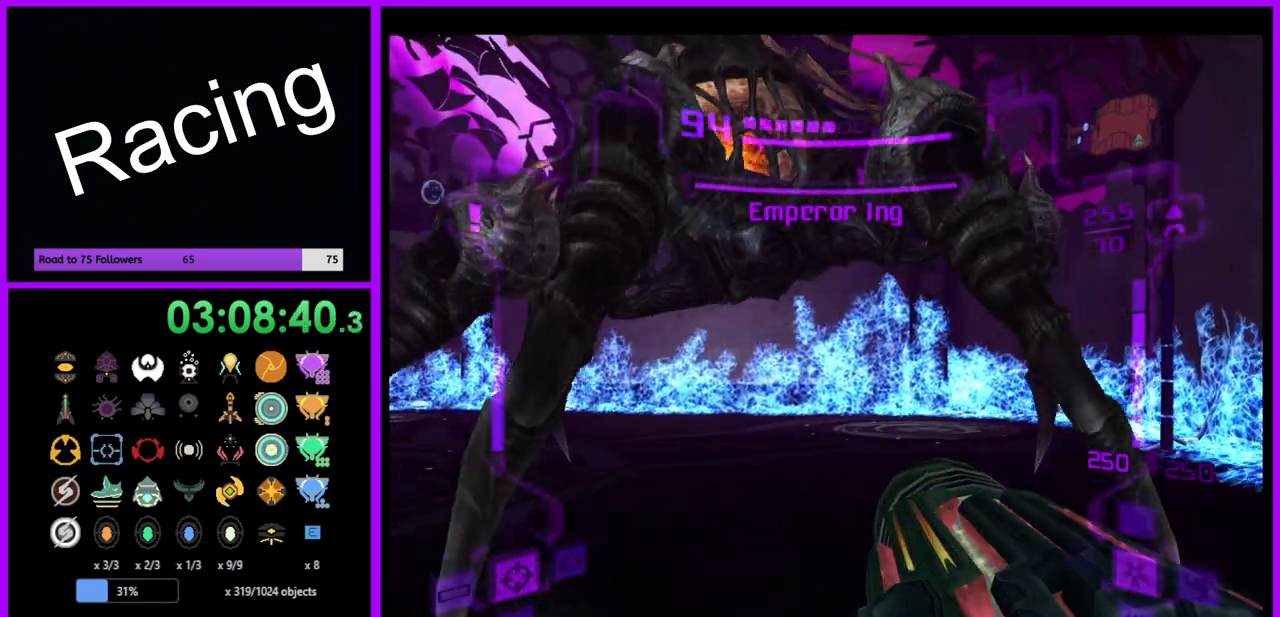
{"buttons": [], "left_stick": "up", "right_stick": "center", "events": [[17, "left_stick", "up"], [50, "B", "up"], [267, "L1", "up"], [367, "B", "down"], [450, "B", "up"]]}
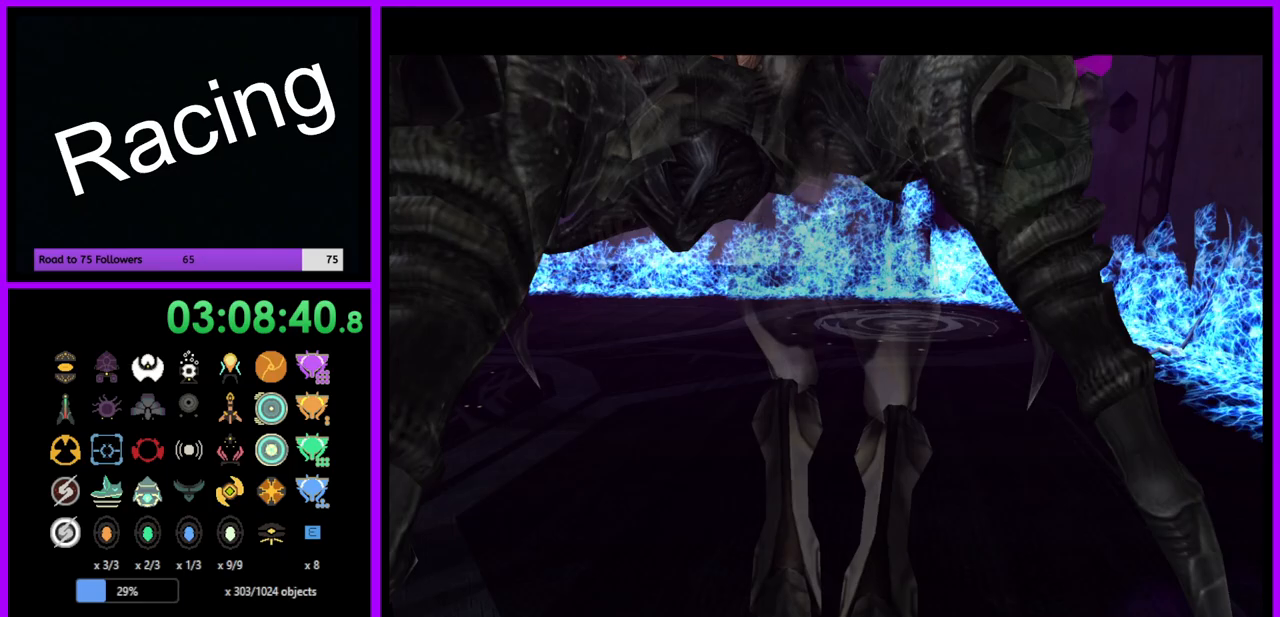
{"buttons": [], "left_stick": "up-left", "right_stick": "center", "events": [[150, "left_stick", "up-left"], [300, "left_stick", "left"], [483, "left_stick", "up-left"]]}
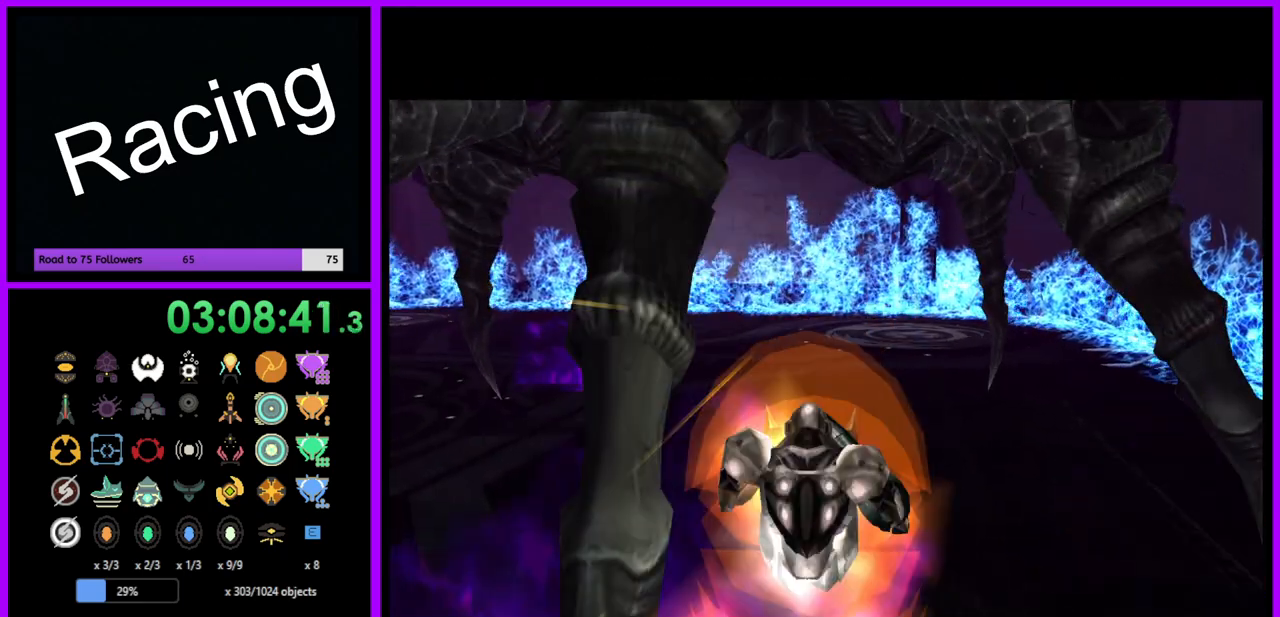
{"buttons": [], "left_stick": "up-left", "right_stick": "center", "events": [[233, "B", "down"], [367, "B", "up"]]}
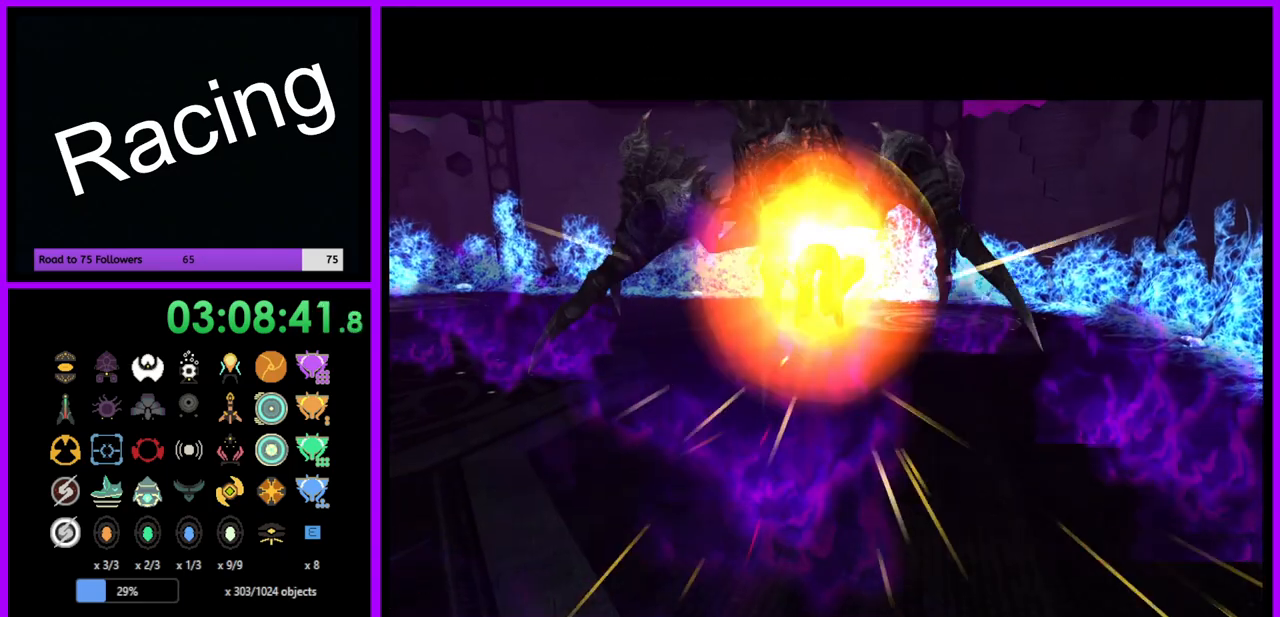
{"buttons": [], "left_stick": "up-right", "right_stick": "center", "events": [[117, "left_stick", "center"], [467, "left_stick", "up-right"]]}
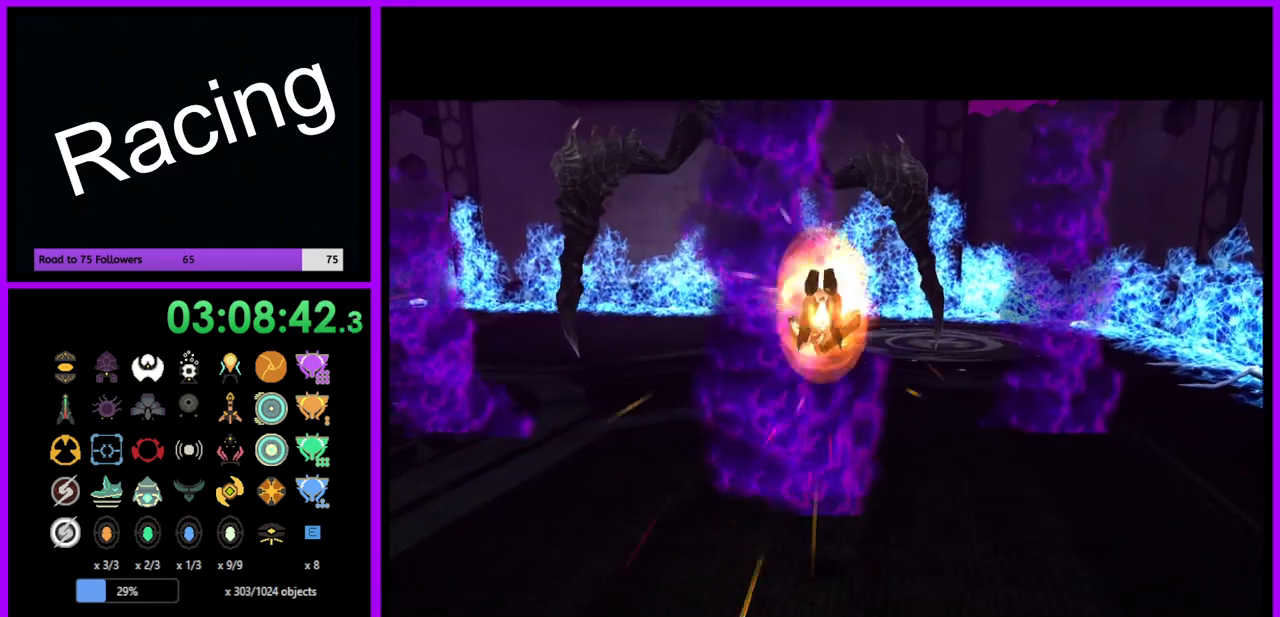
{"buttons": [], "left_stick": "up-right", "right_stick": "center", "events": [[183, "B", "down"], [300, "B", "up"]]}
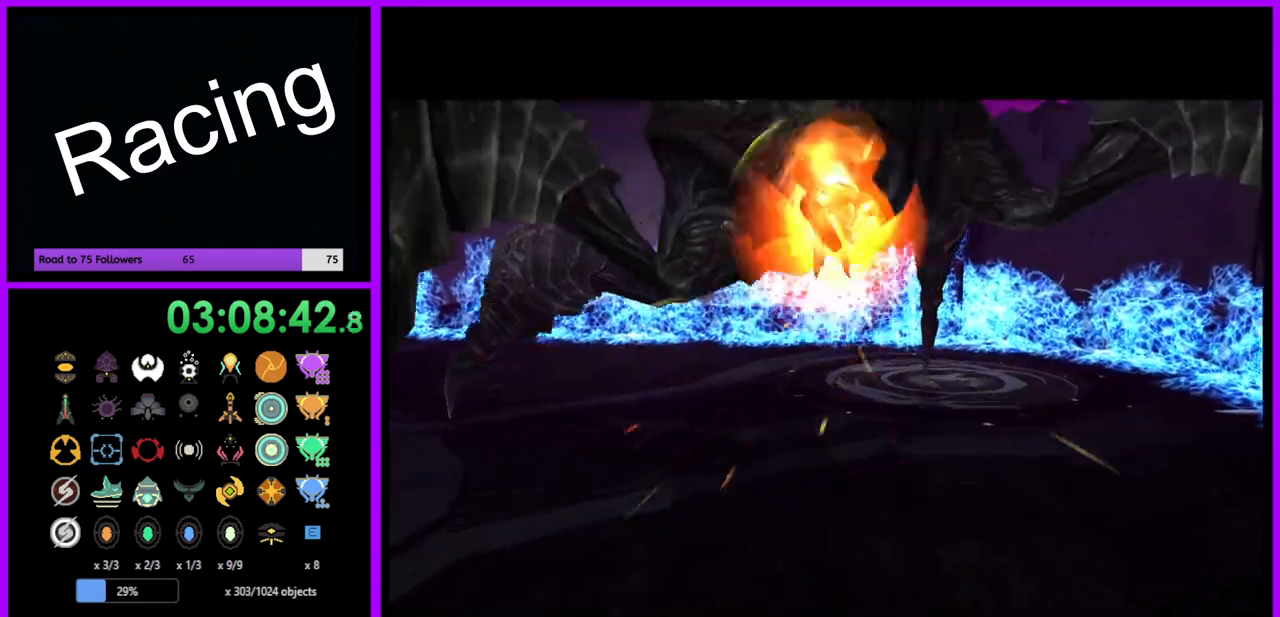
{"buttons": [], "left_stick": "center", "right_stick": "center", "events": [[33, "left_stick", "up"], [433, "left_stick", "center"]]}
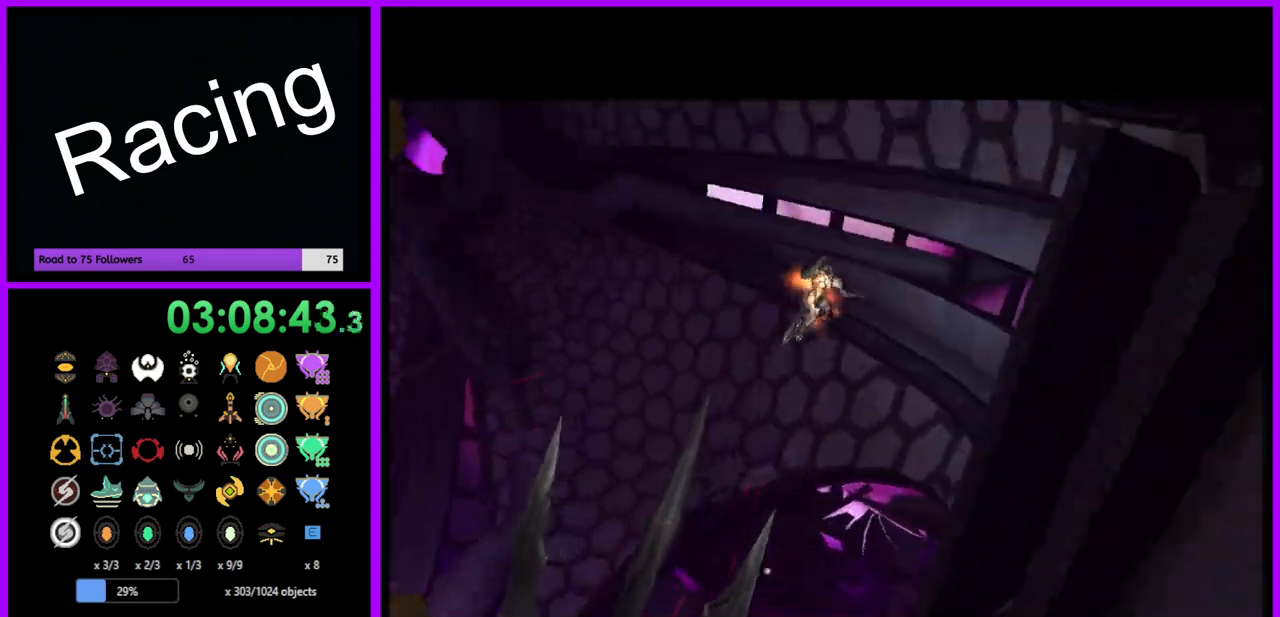
{"buttons": [], "left_stick": "center", "right_stick": "center", "events": []}
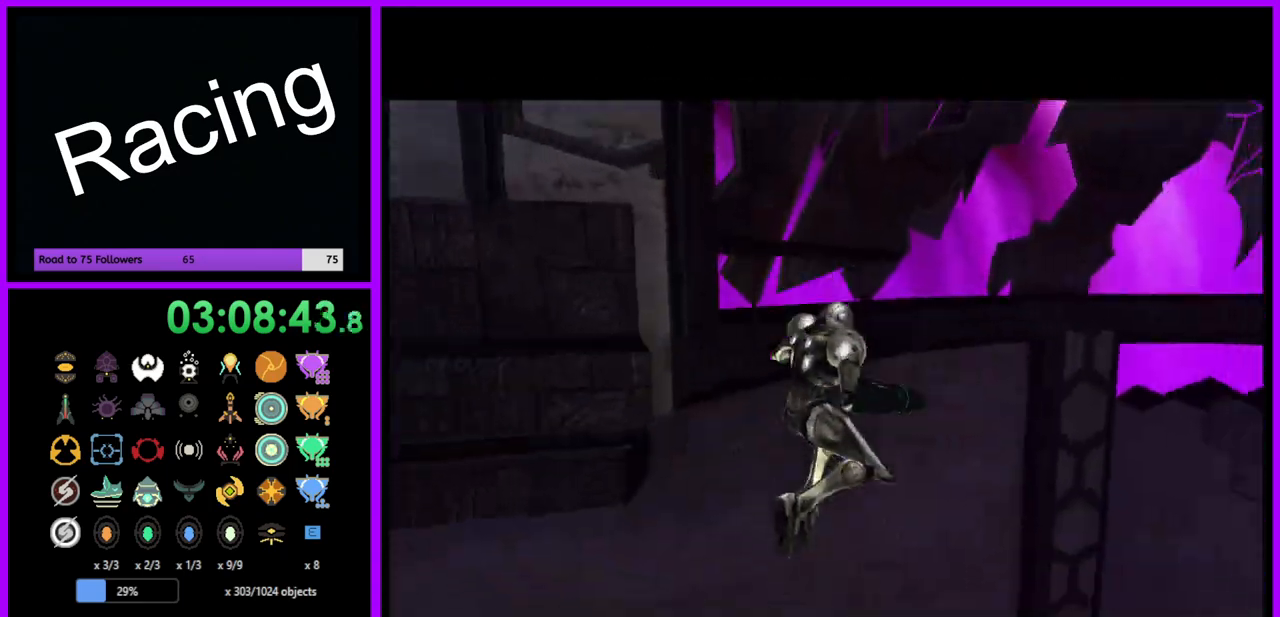
{"buttons": [], "left_stick": "center", "right_stick": "center", "events": []}
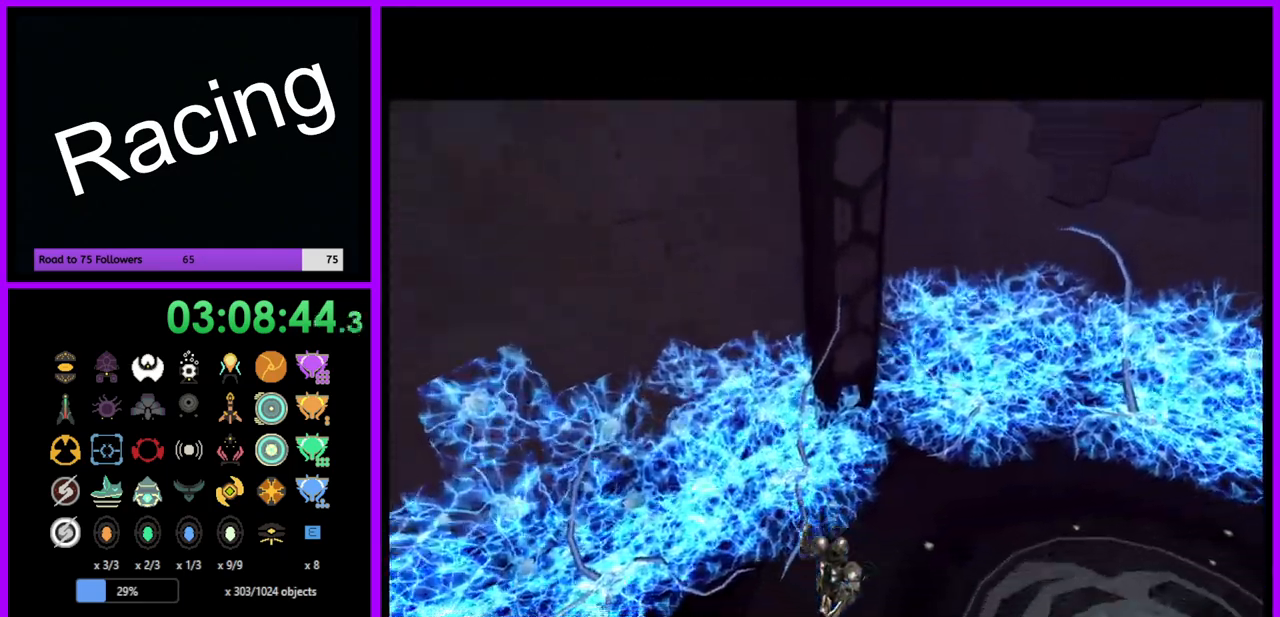
{"buttons": [], "left_stick": "right", "right_stick": "center", "events": [[317, "left_stick", "up-right"], [367, "left_stick", "right"]]}
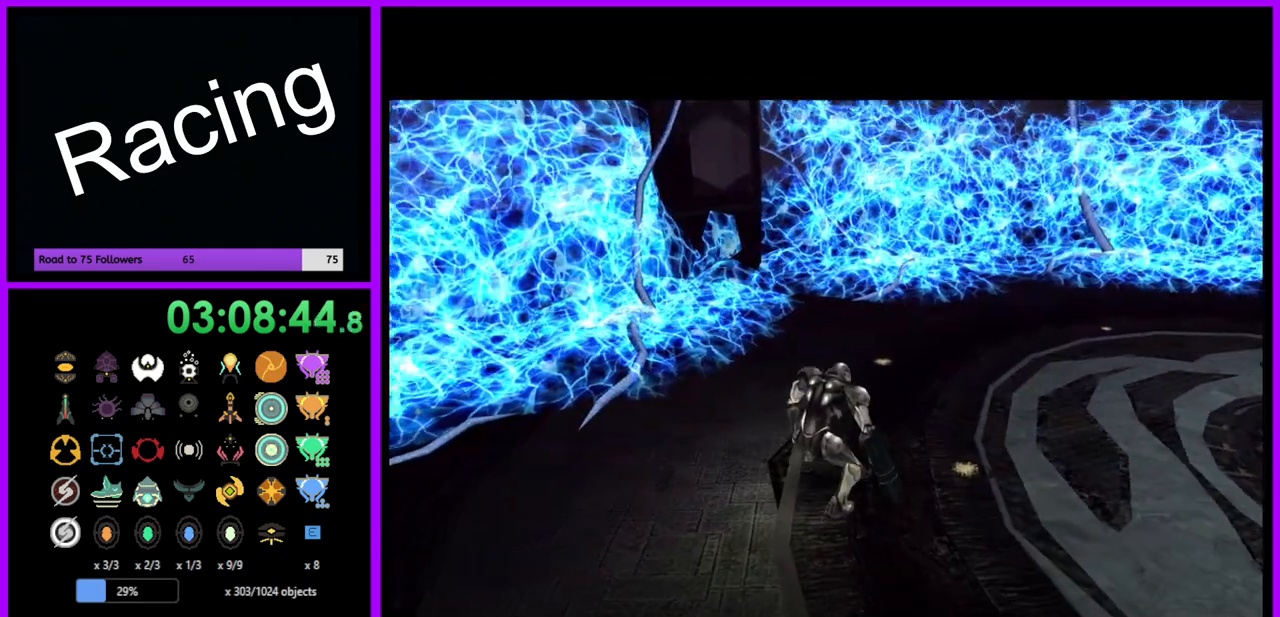
{"buttons": [], "left_stick": "right", "right_stick": "center", "events": []}
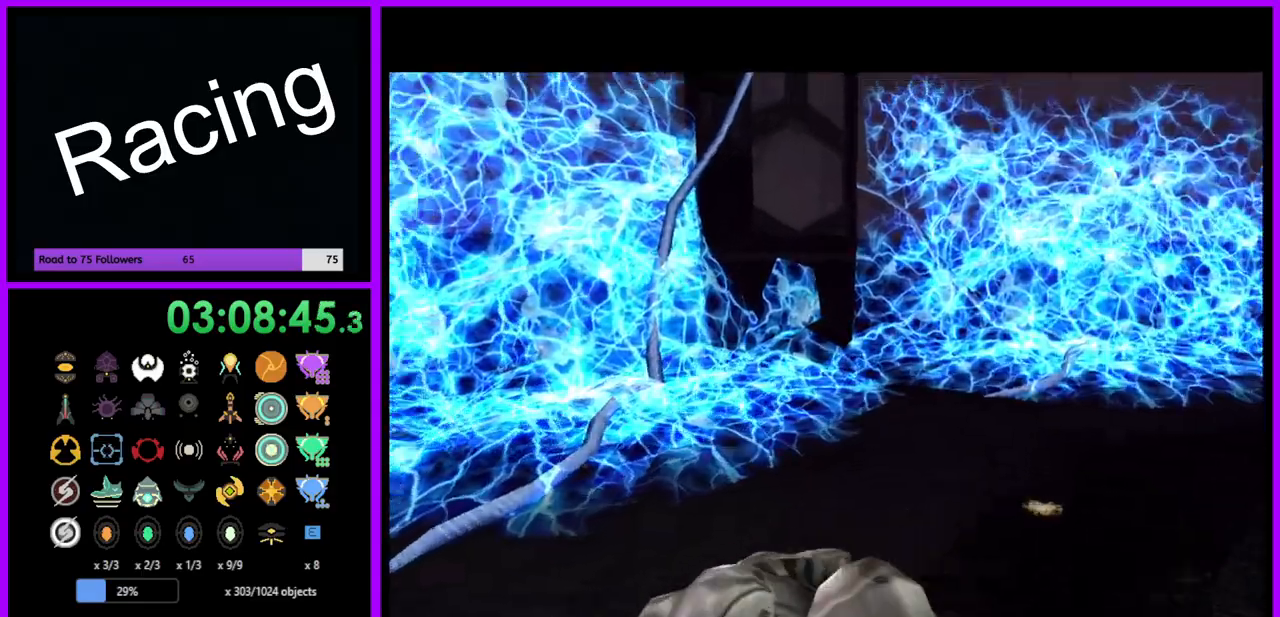
{"buttons": [], "left_stick": "down-left", "right_stick": "center", "events": [[267, "left_stick", "down"], [350, "left_stick", "down-left"]]}
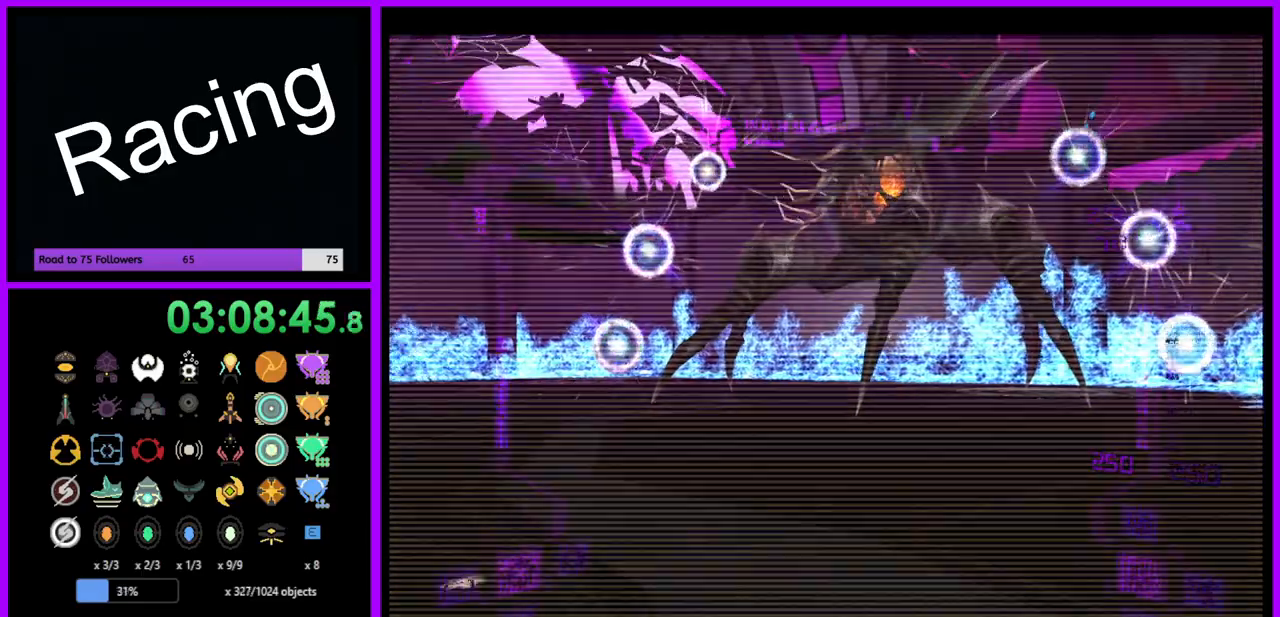
{"buttons": ["L1"], "left_stick": "up-left", "right_stick": "center", "events": [[67, "L1", "down"], [67, "left_stick", "up"], [100, "B", "down"], [183, "B", "up"], [317, "left_stick", "up-left"]]}
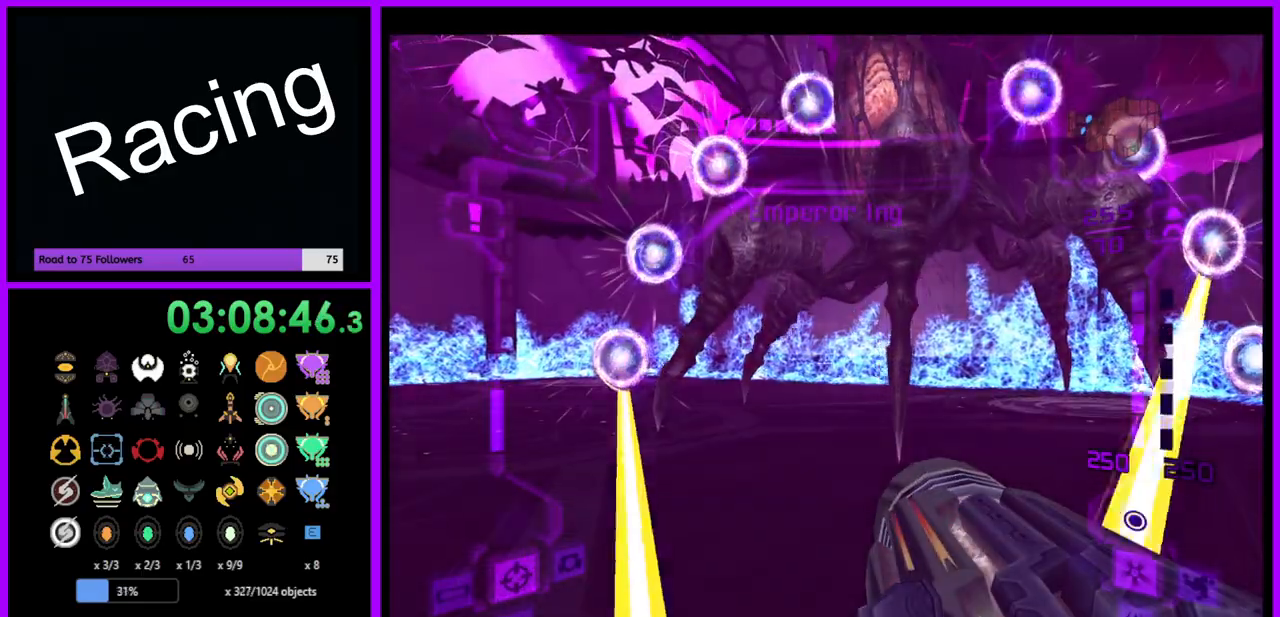
{"buttons": ["L1"], "left_stick": "left", "right_stick": "center", "events": [[250, "left_stick", "left"], [300, "B", "down"], [417, "B", "up"]]}
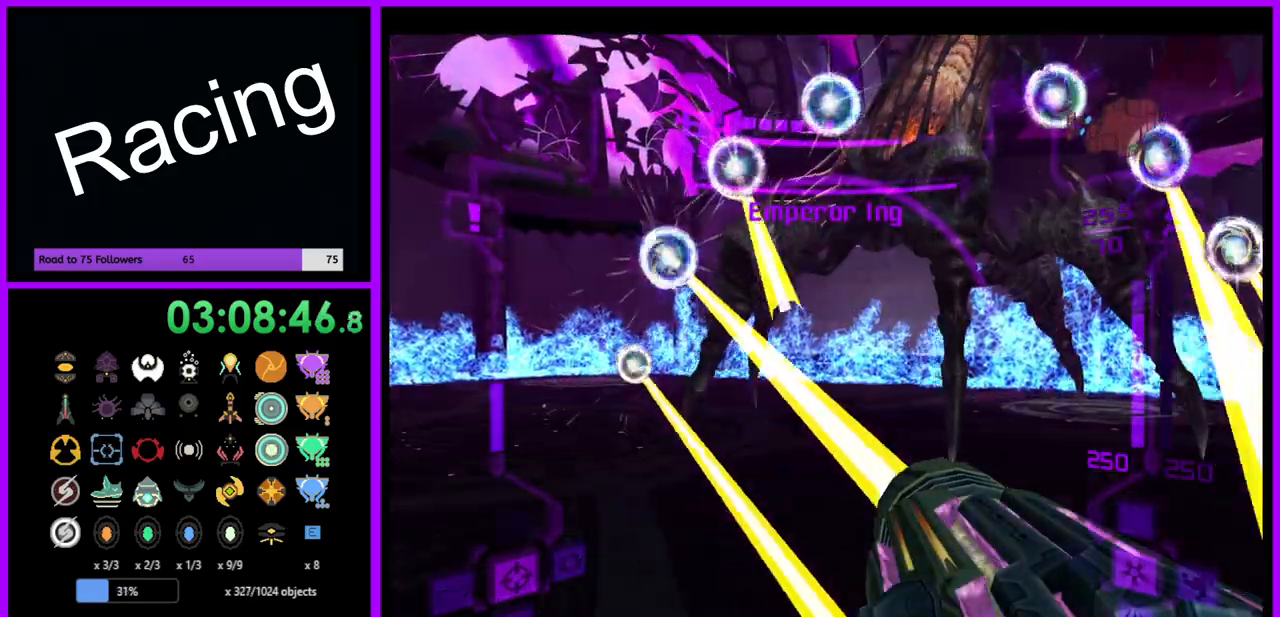
{"buttons": [], "left_stick": "up-left", "right_stick": "center", "events": [[67, "L1", "up"], [450, "left_stick", "up-left"]]}
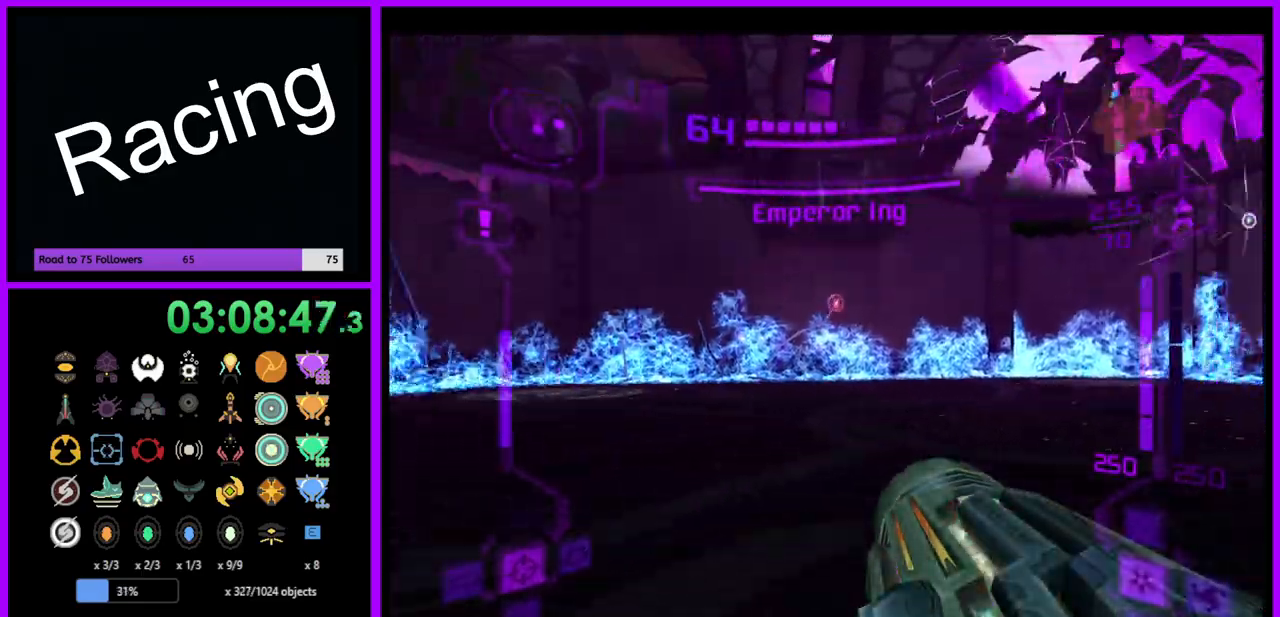
{"buttons": [], "left_stick": "right", "right_stick": "center", "events": [[167, "left_stick", "up-right"], [250, "left_stick", "right"], [317, "B", "down"], [417, "B", "up"]]}
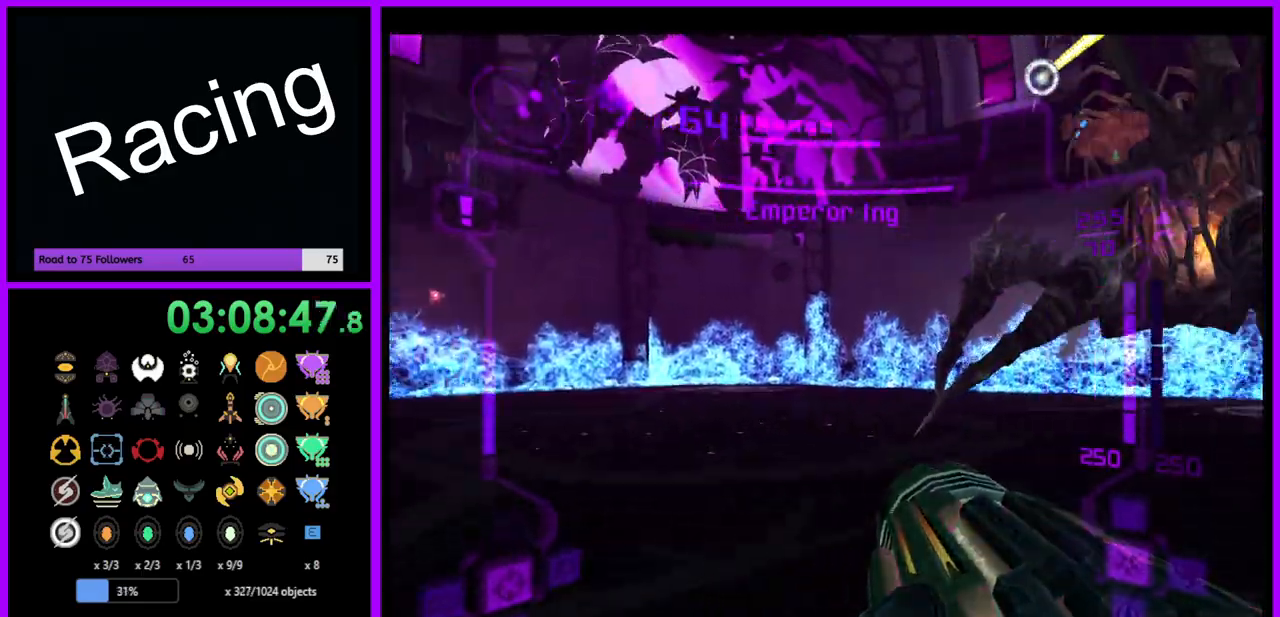
{"buttons": [], "left_stick": "up", "right_stick": "center", "events": [[33, "left_stick", "up-right"], [383, "left_stick", "up"]]}
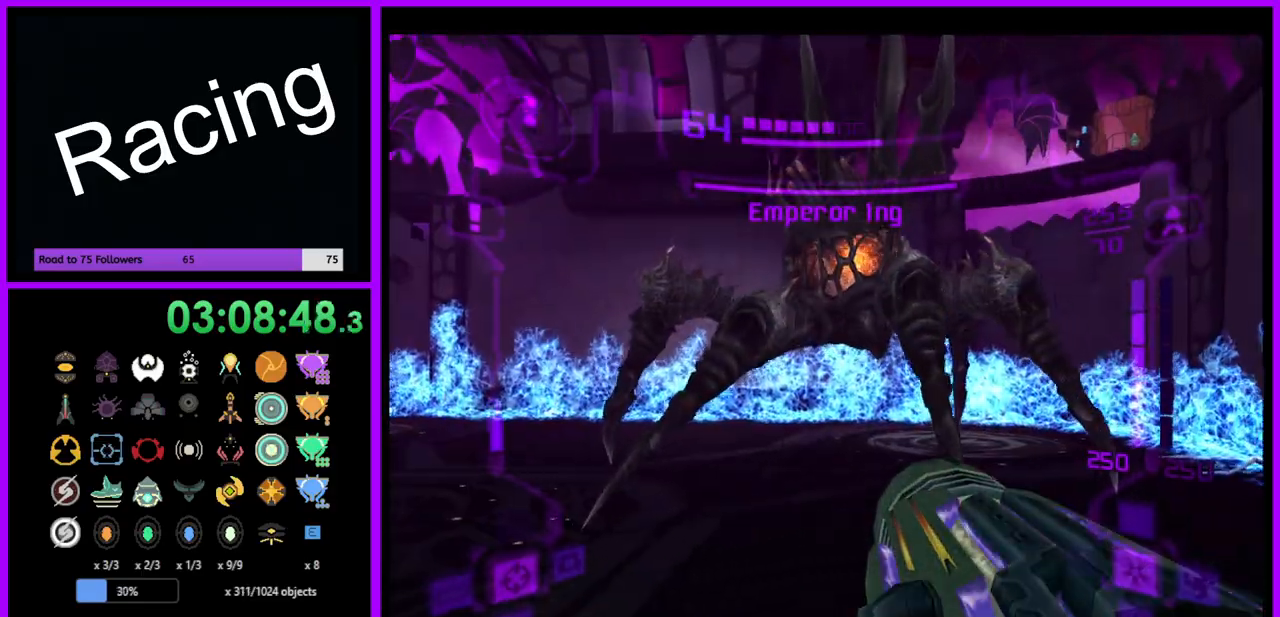
{"buttons": [], "left_stick": "up", "right_stick": "center", "events": [[183, "B", "down"], [267, "B", "up"]]}
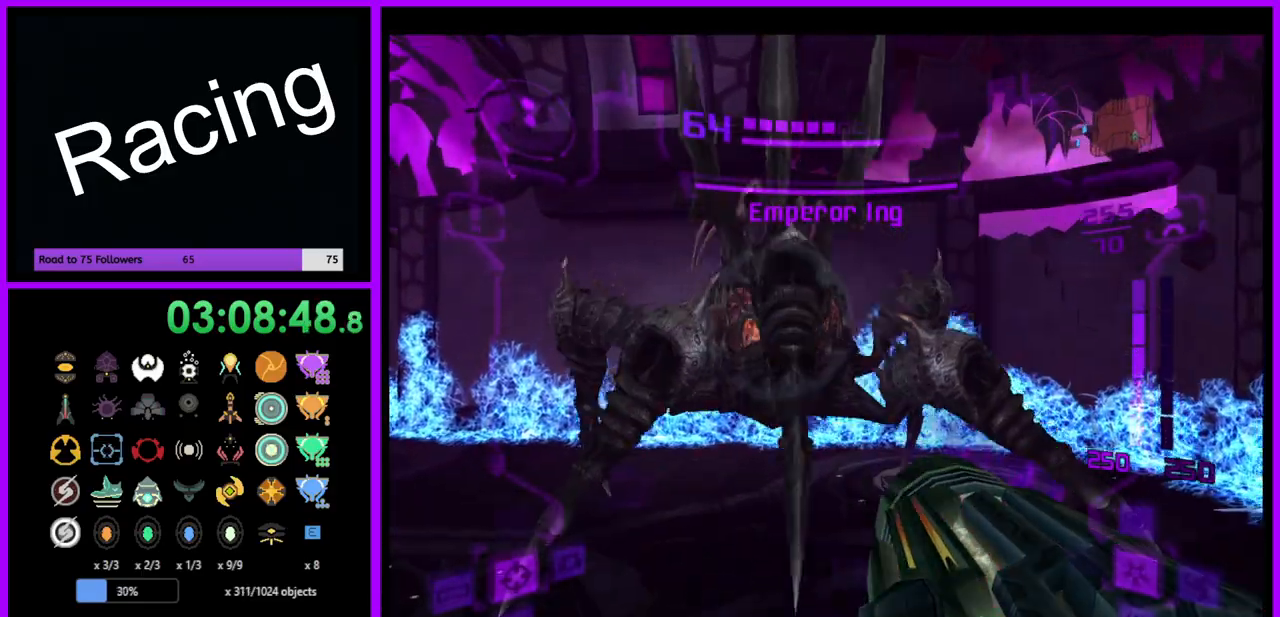
{"buttons": [], "left_stick": "left", "right_stick": "center", "events": [[100, "B", "down"], [167, "B", "up"], [167, "left_stick", "up-left"], [350, "left_stick", "left"]]}
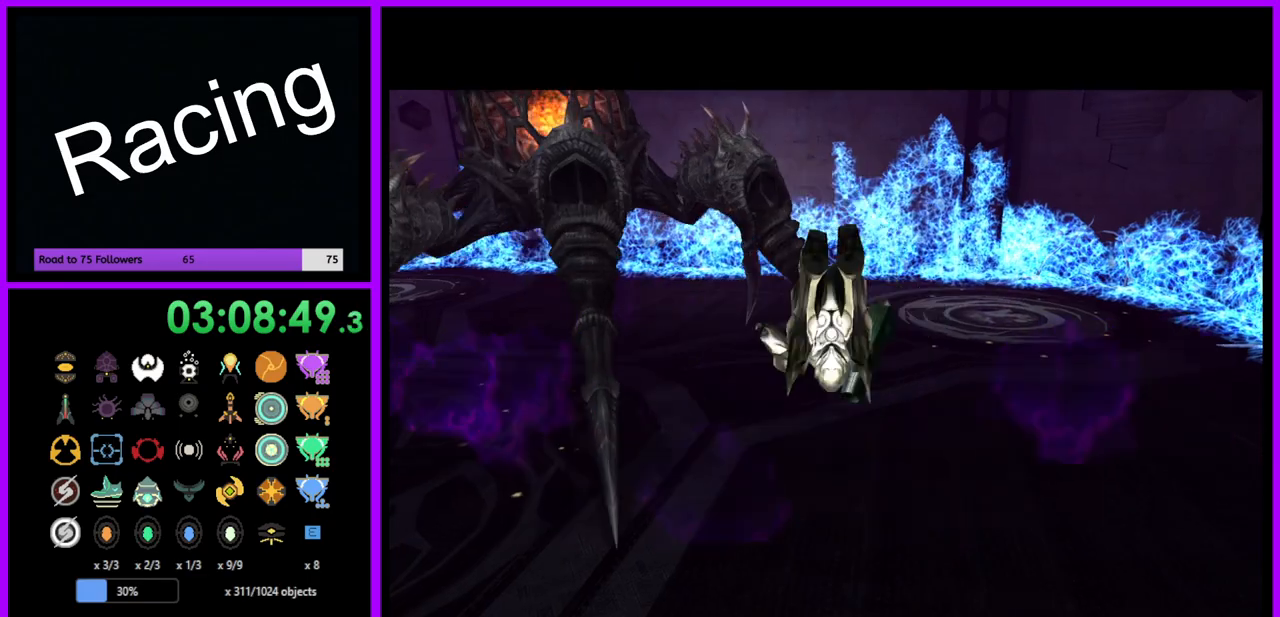
{"buttons": [], "left_stick": "left", "right_stick": "center", "events": []}
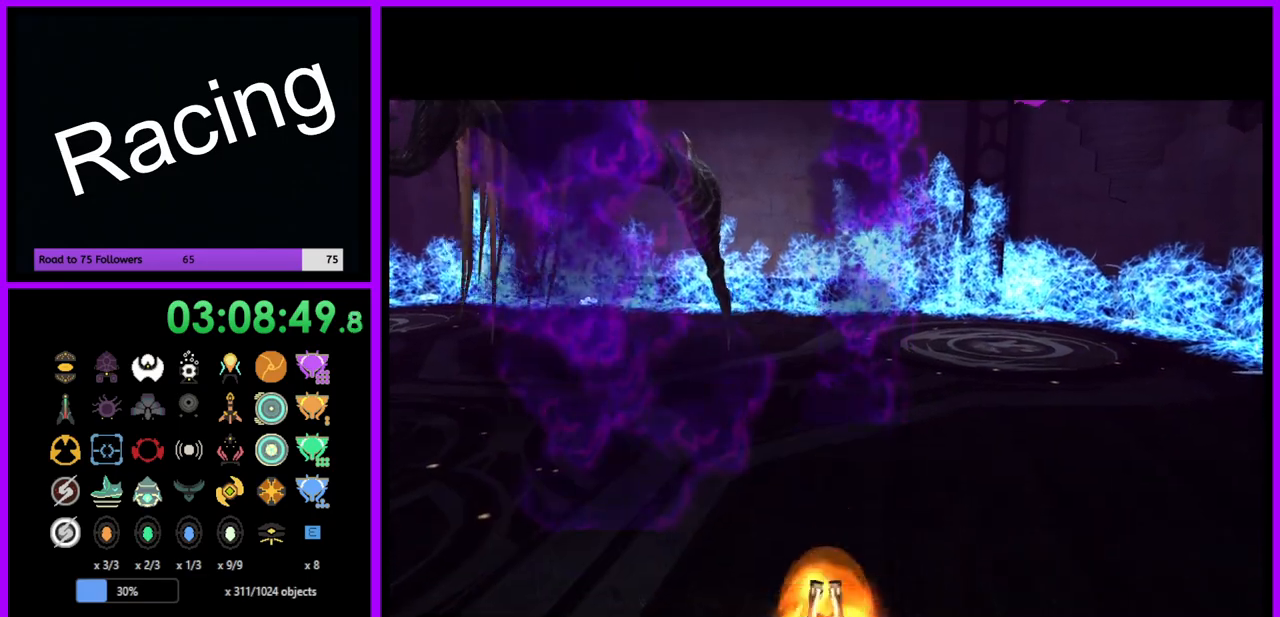
{"buttons": [], "left_stick": "left", "right_stick": "center", "events": []}
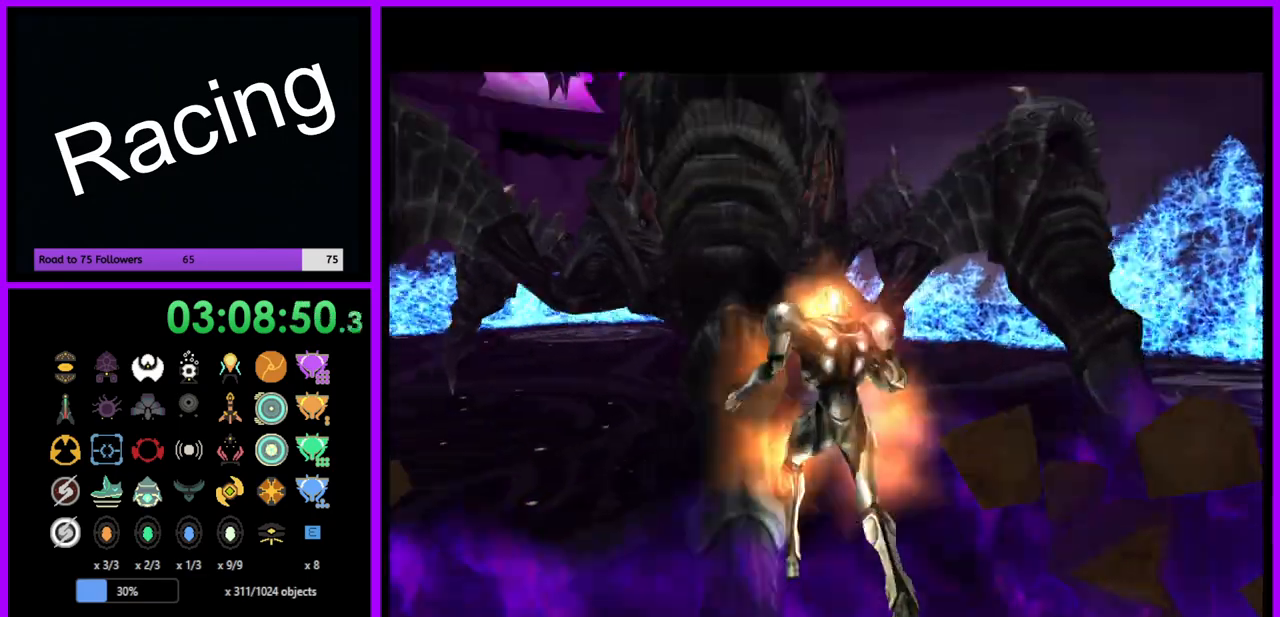
{"buttons": [], "left_stick": "center", "right_stick": "center", "events": [[200, "left_stick", "down-left"], [467, "left_stick", "center"]]}
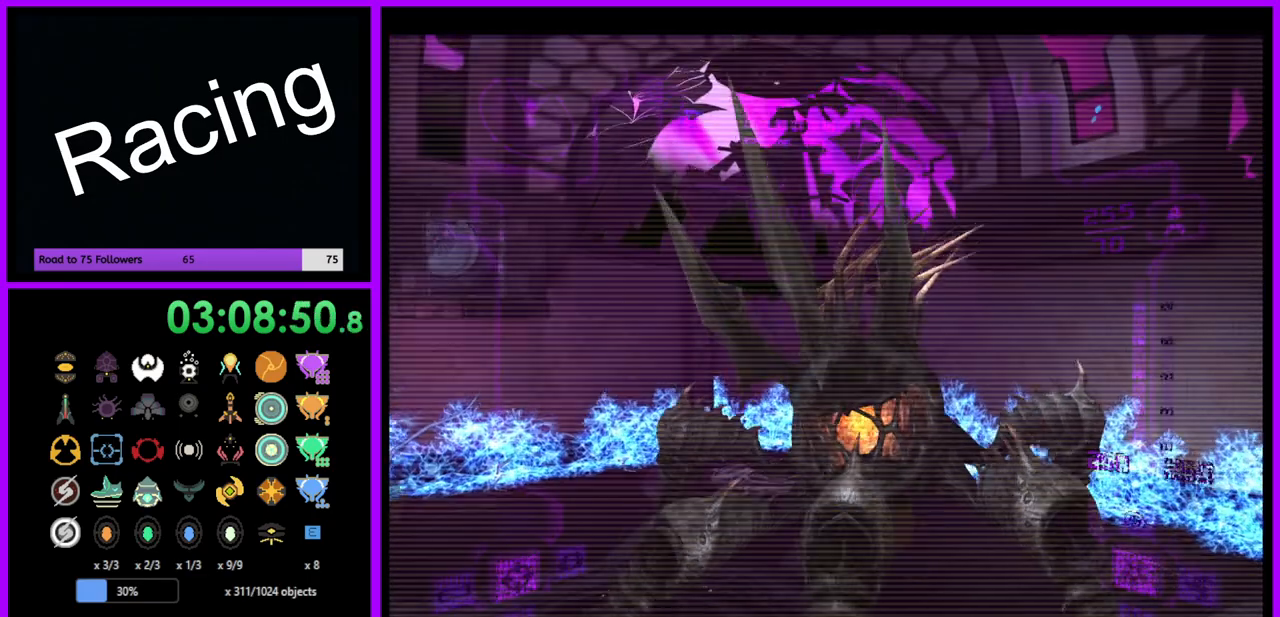
{"buttons": ["L1"], "left_stick": "right", "right_stick": "center", "events": [[200, "left_stick", "up"], [250, "L1", "down"], [300, "left_stick", "up-right"], [450, "left_stick", "right"]]}
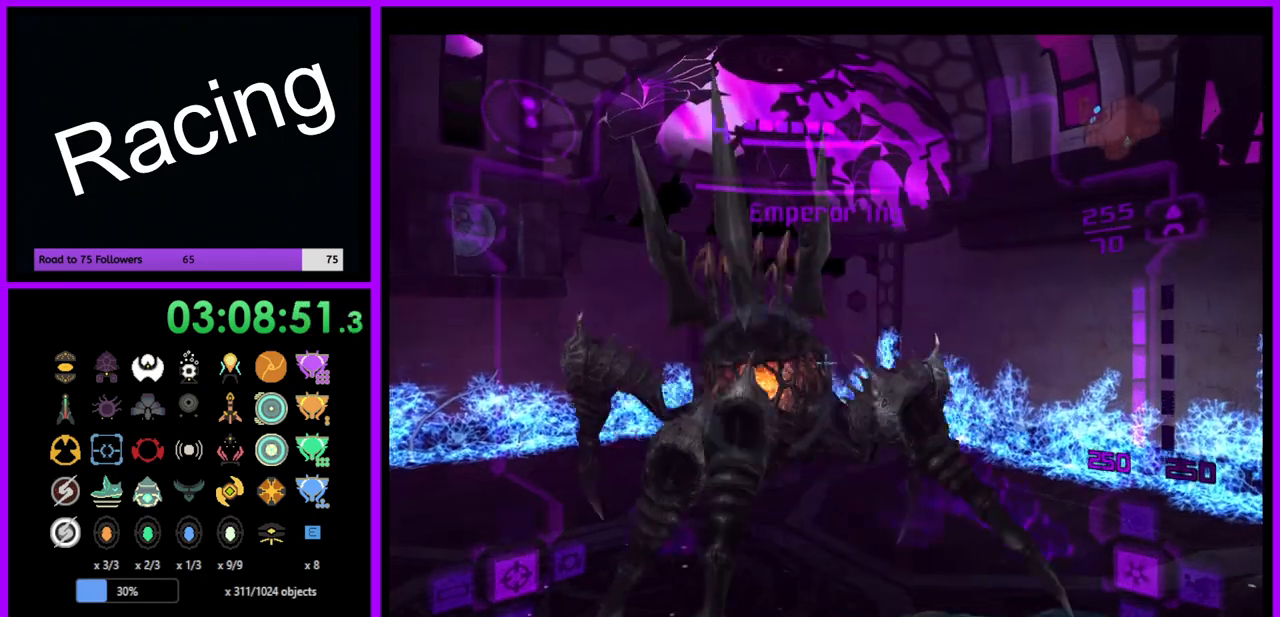
{"buttons": [], "left_stick": "left", "right_stick": "center", "events": [[150, "left_stick", "up"], [250, "L1", "up"], [267, "left_stick", "up-left"], [383, "left_stick", "left"]]}
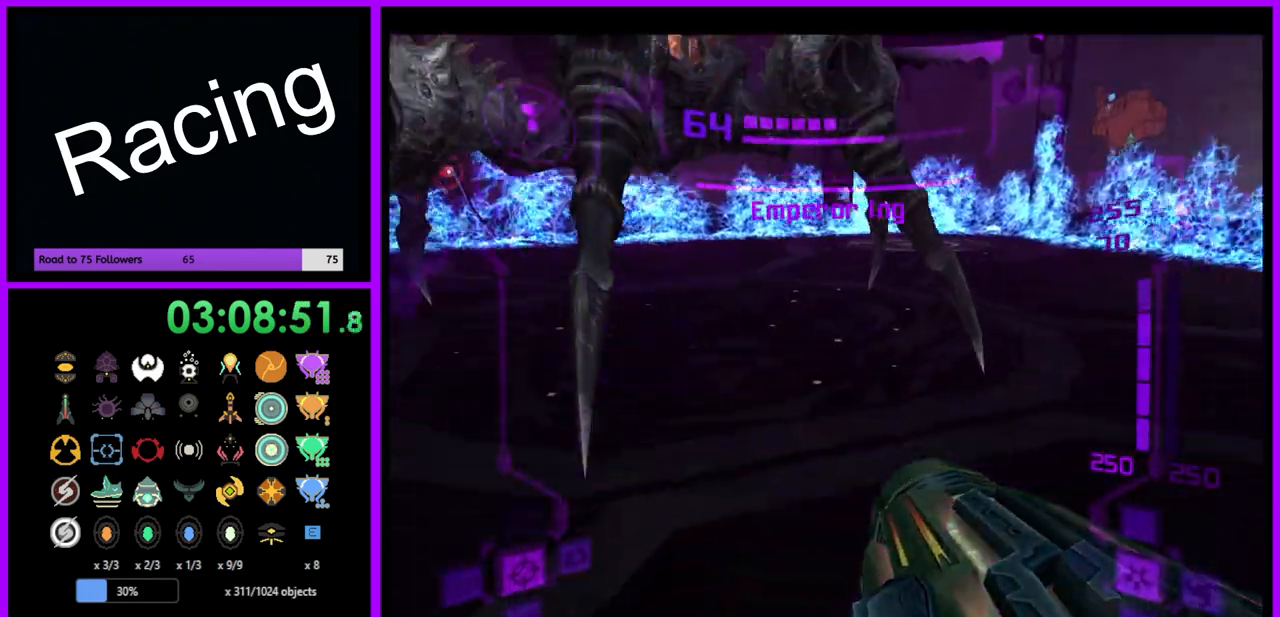
{"buttons": ["L1"], "left_stick": "up-right", "right_stick": "center", "events": [[183, "L1", "down"], [183, "left_stick", "up"], [267, "B", "down"], [283, "left_stick", "right"], [333, "B", "up"], [483, "left_stick", "up-right"]]}
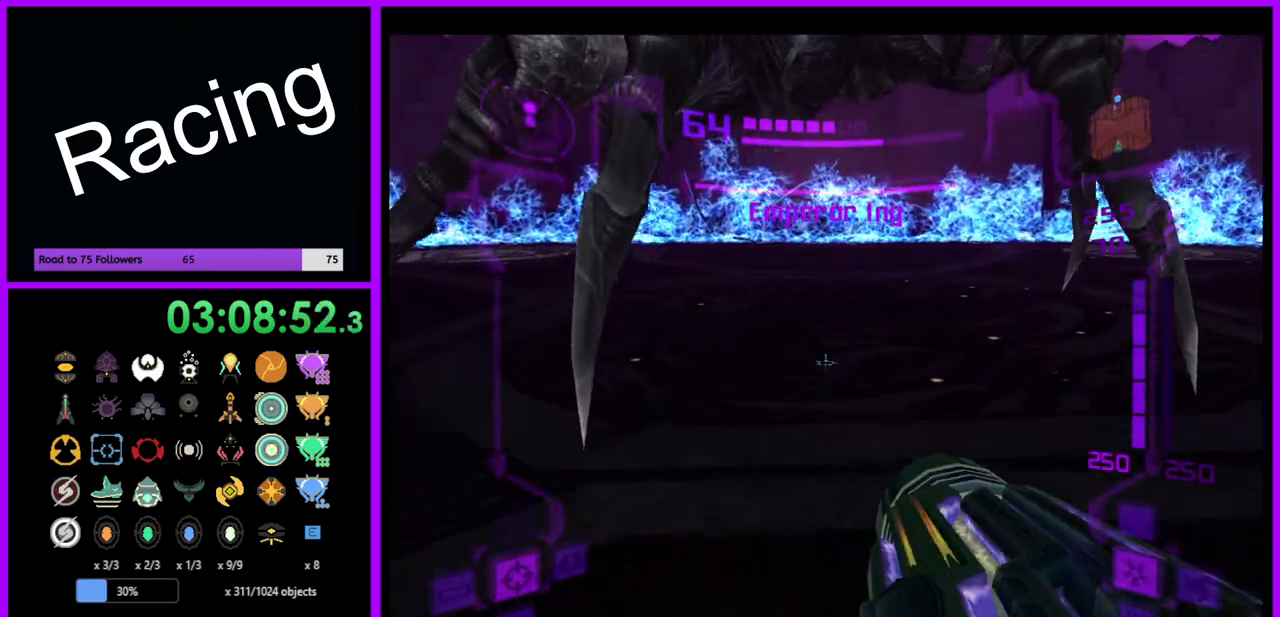
{"buttons": ["B"], "left_stick": "up", "right_stick": "center", "events": [[217, "B", "down"], [217, "left_stick", "up"], [283, "B", "up"], [333, "L1", "up"], [500, "B", "down"]]}